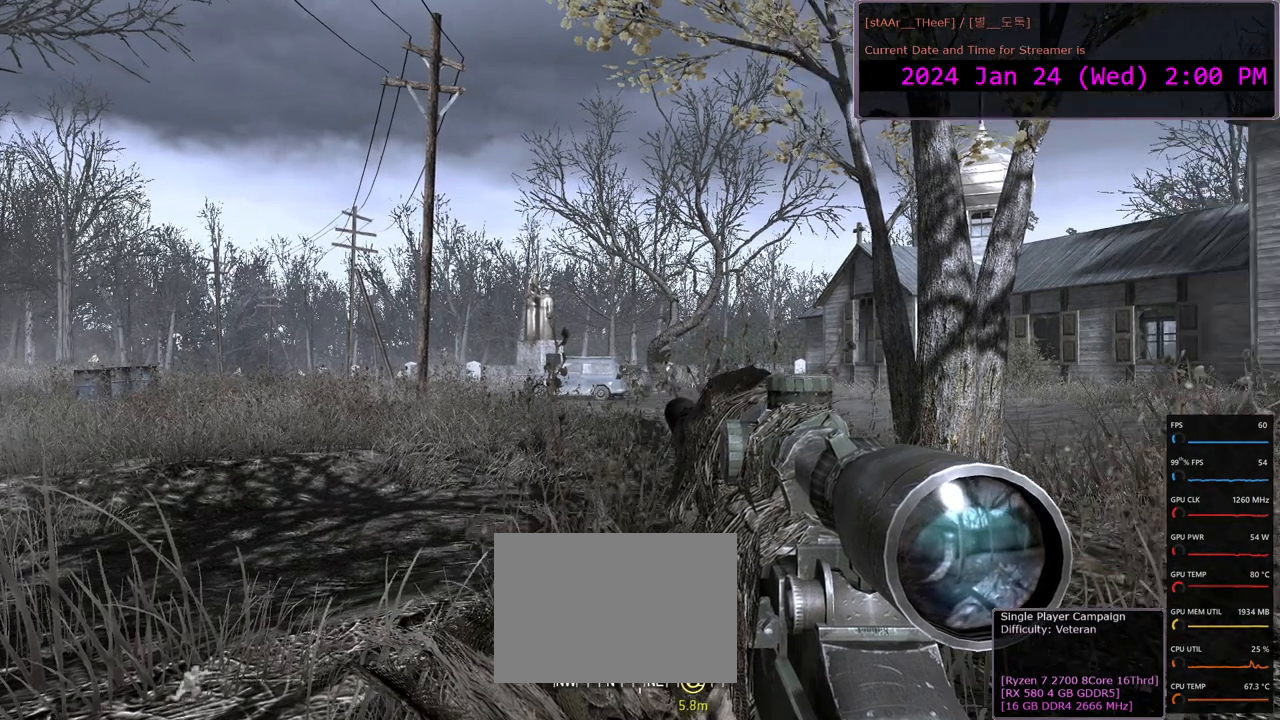
Gameplay with keyboard and mouse; each line is a JSON object with the keys and mouse buttons held at the frame after it. "events" lists presses ("down") and releases ("up") of "1", "2", "3", "4", "5", "a", "c", "d", "e", "f", "g", "n", "q", "r", "s", "shift", "space", "tab", "w", "mouse_left", "mouse_wheel" and "mouse_right" between this image and that frame as [ms after this image, input, new state], when the widget could be followed in between. "mouse_left", "mouse_wheel", "mouse_right" = the "left", "wheel", "right" buttons of the "mouse" list. No other keys are recorded. "wheel" means that the mouse wheel is clicked or scrolled. Mouse movement is not recorded.
{"keys": [], "mouse": [], "events": []}
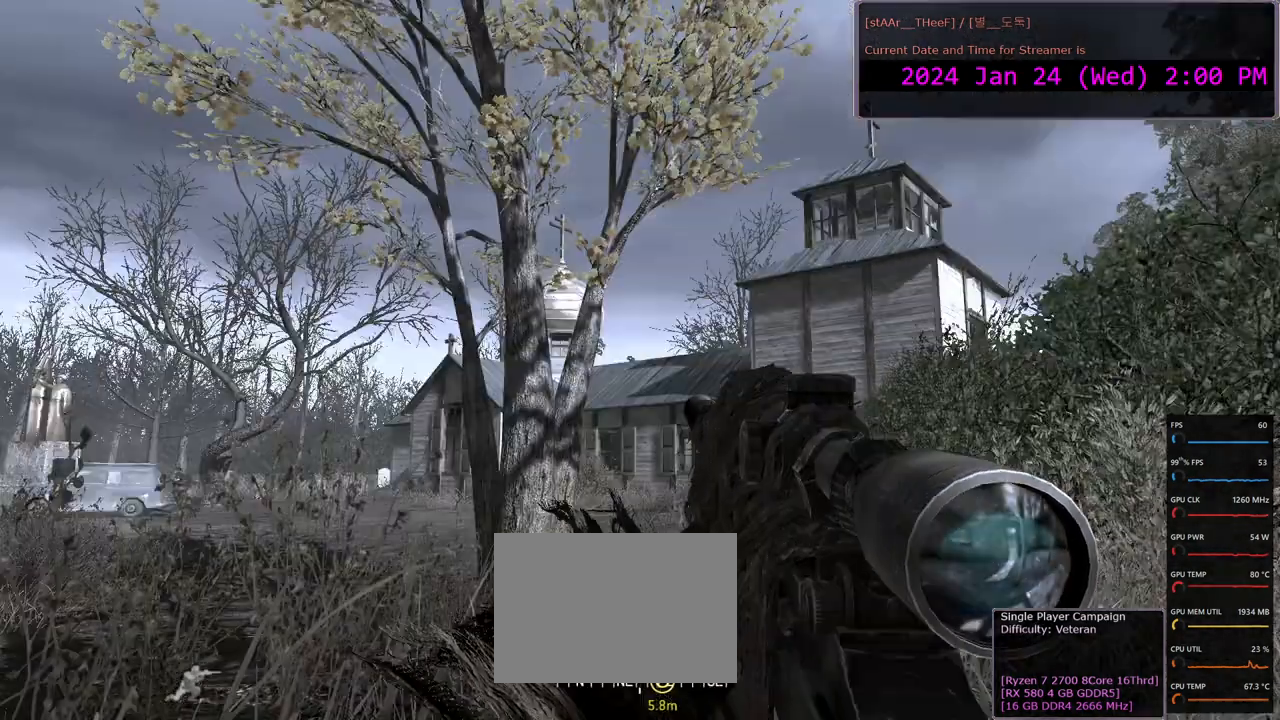
{"keys": [], "mouse": ["right"], "events": [[350, "mouse_right", "down"]]}
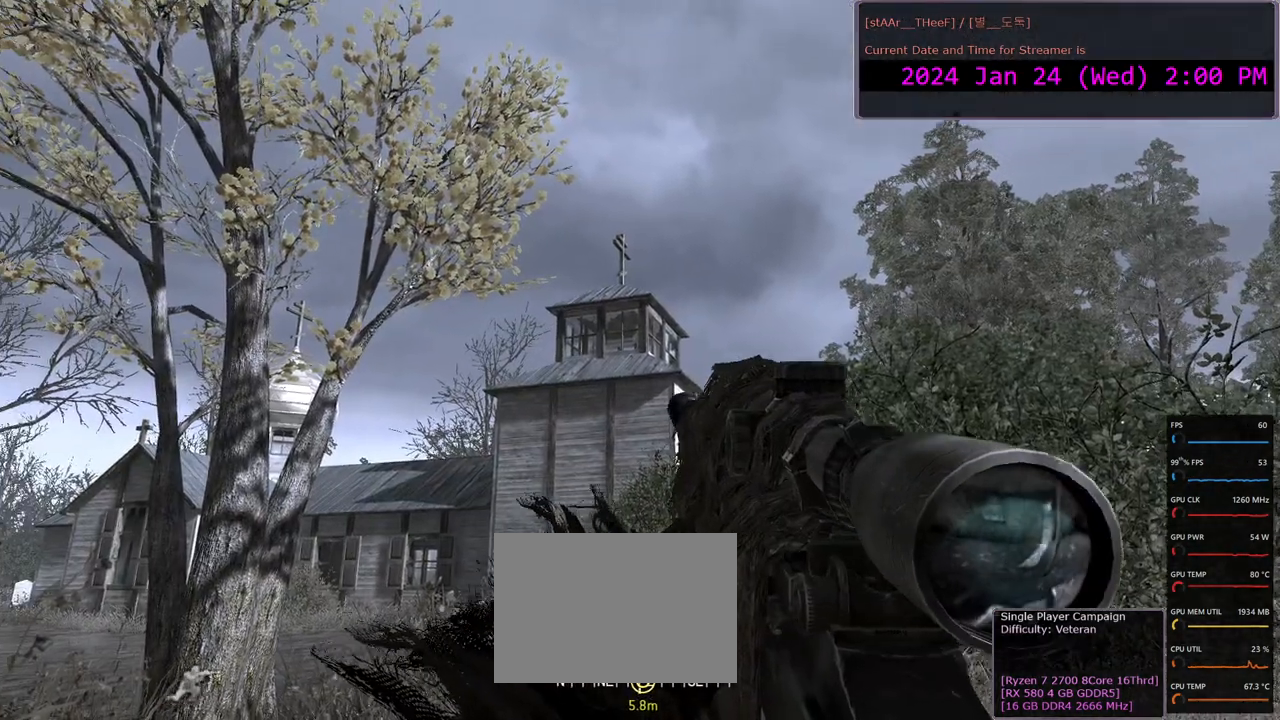
{"keys": [], "mouse": ["right"], "events": []}
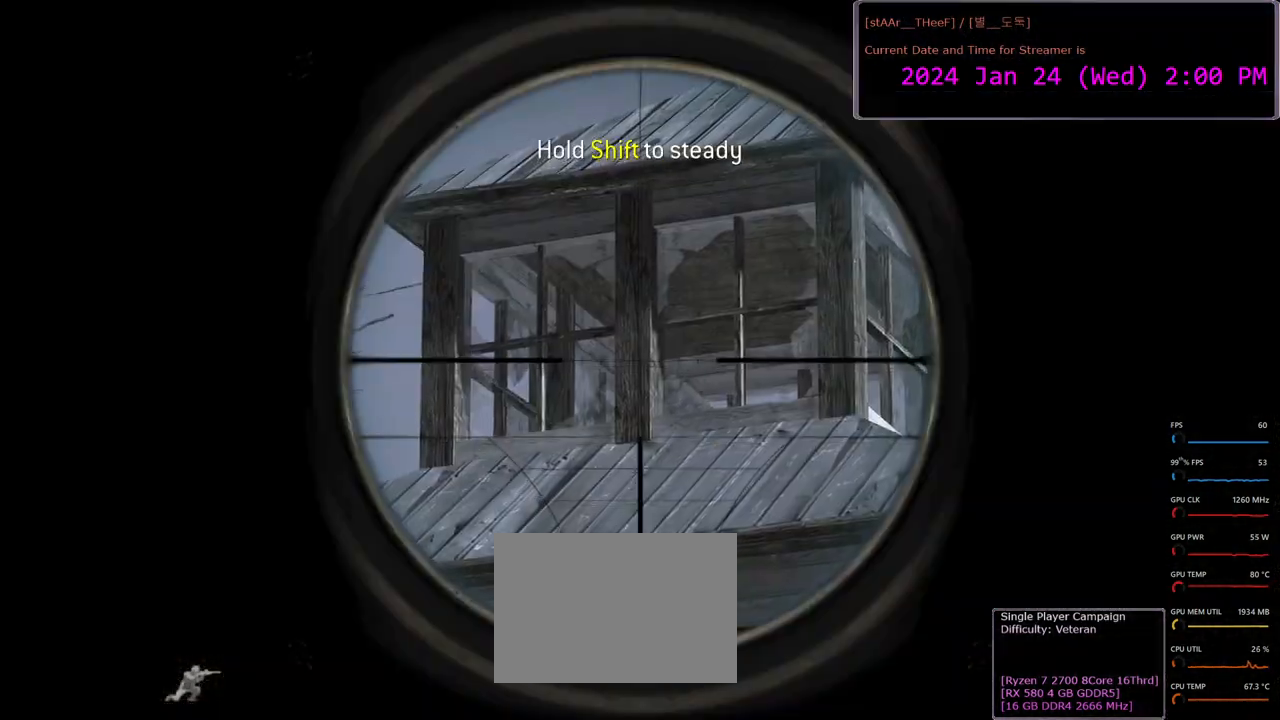
{"keys": ["shift"], "mouse": ["right"], "events": [[417, "shift", "down"]]}
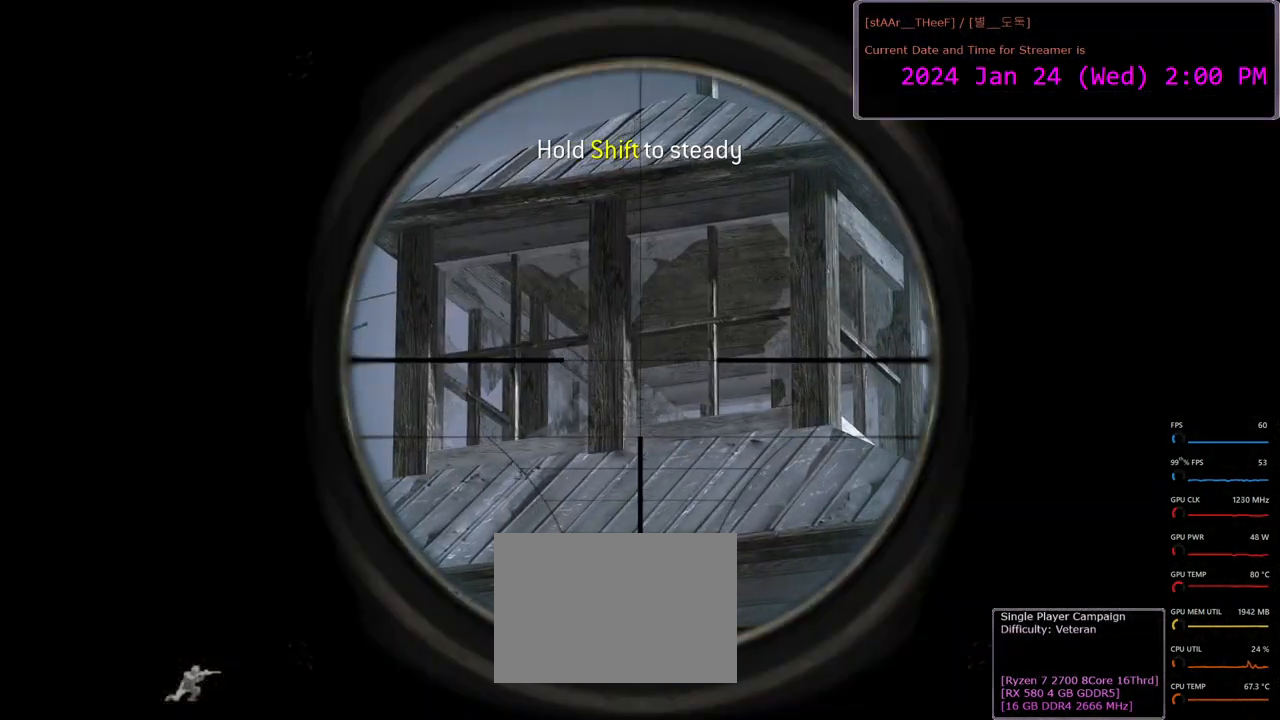
{"keys": ["shift"], "mouse": ["right"], "events": [[317, "shift", "up"], [483, "shift", "down"]]}
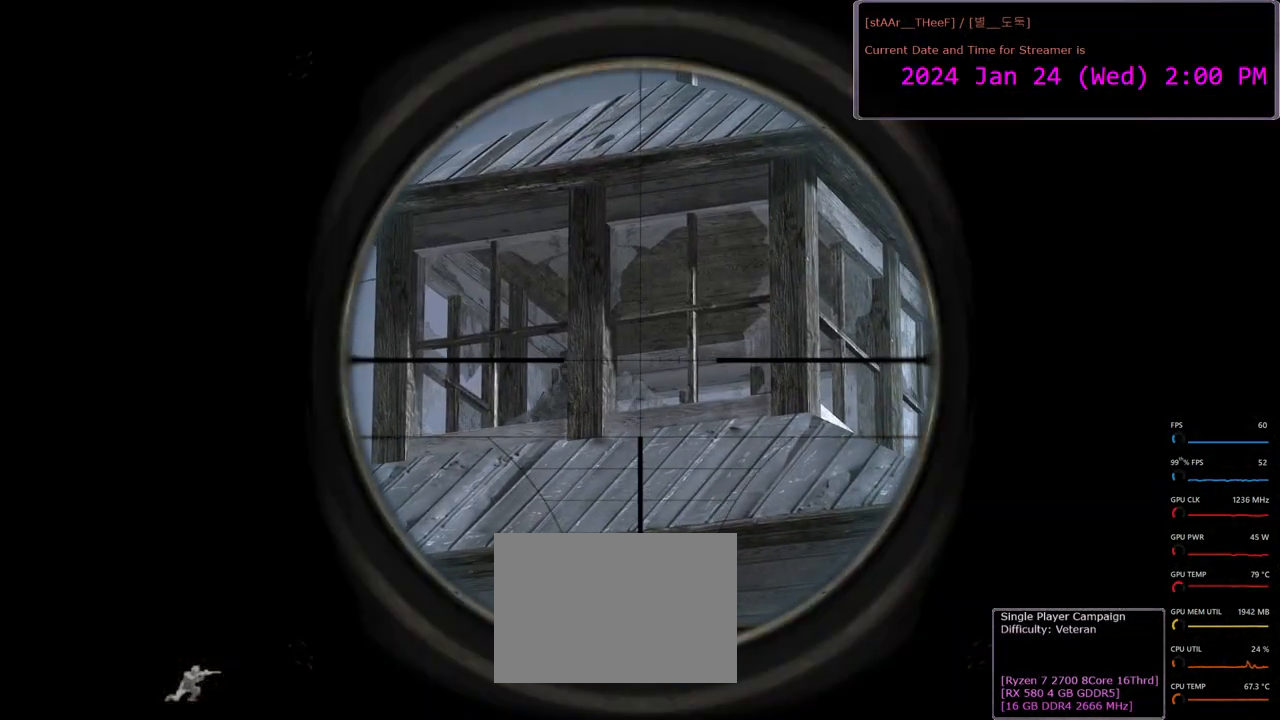
{"keys": ["shift"], "mouse": ["right"], "events": []}
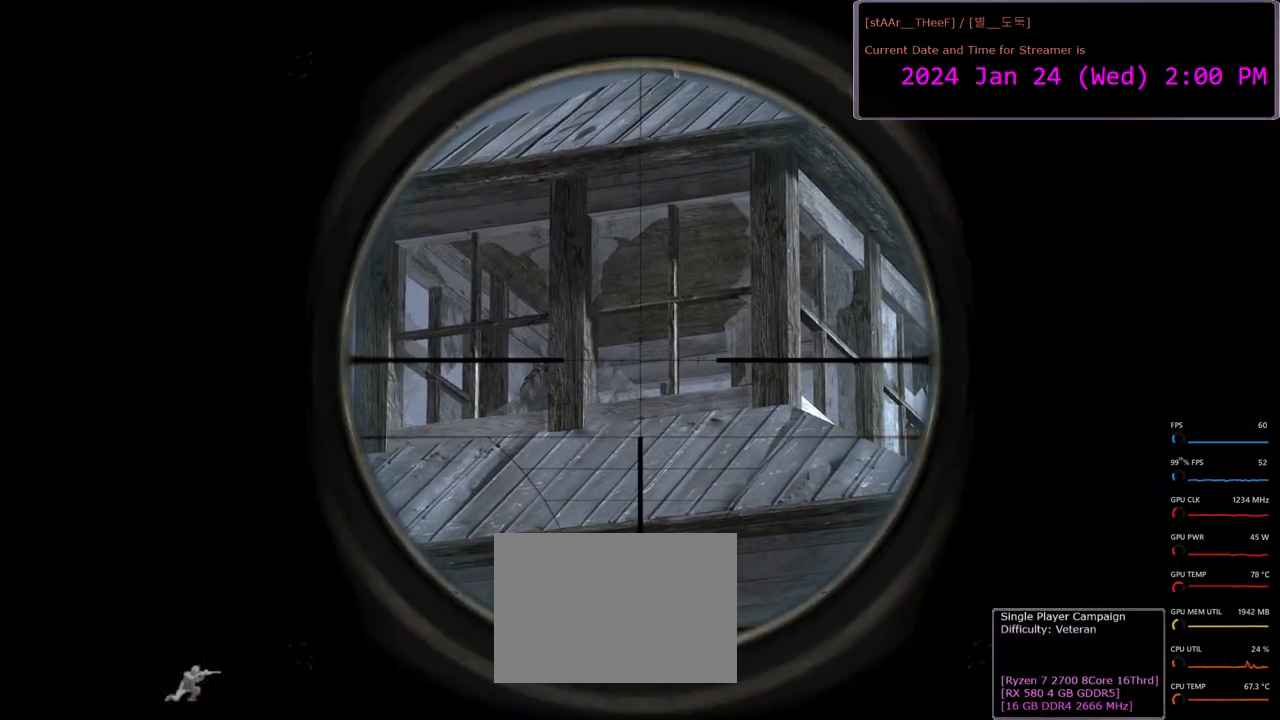
{"keys": ["shift"], "mouse": ["right"], "events": []}
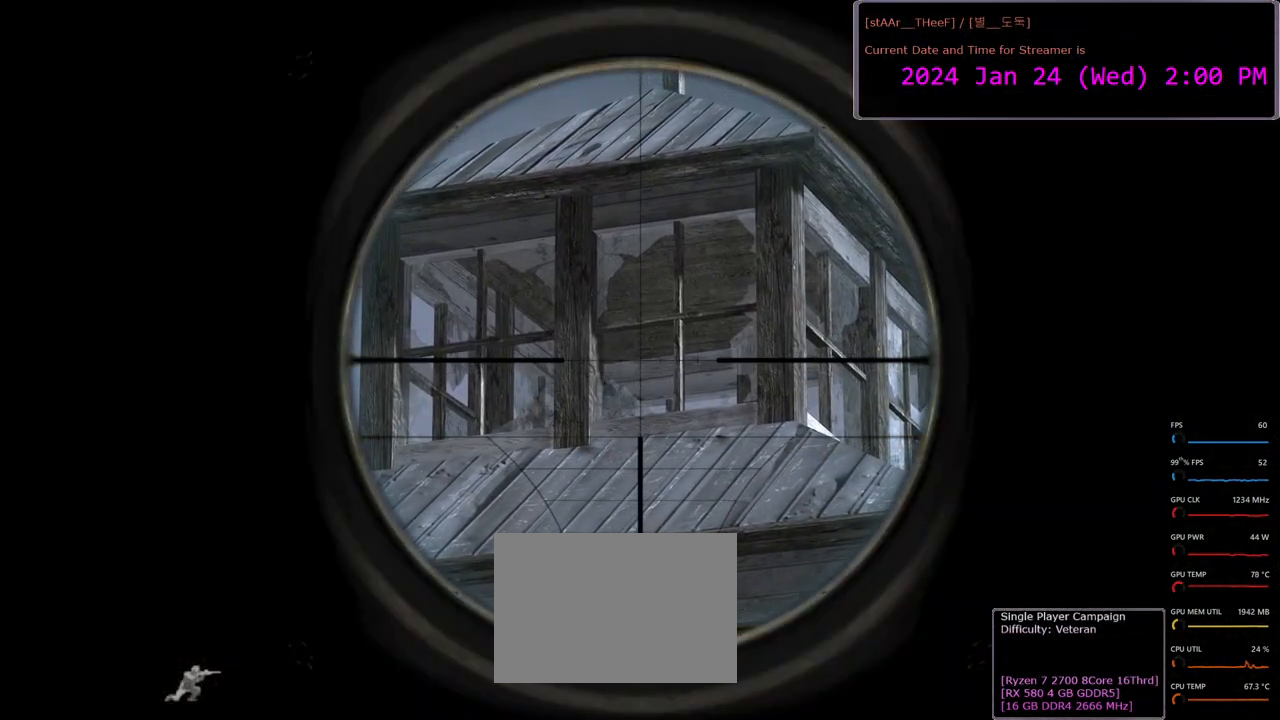
{"keys": ["shift"], "mouse": ["right"], "events": []}
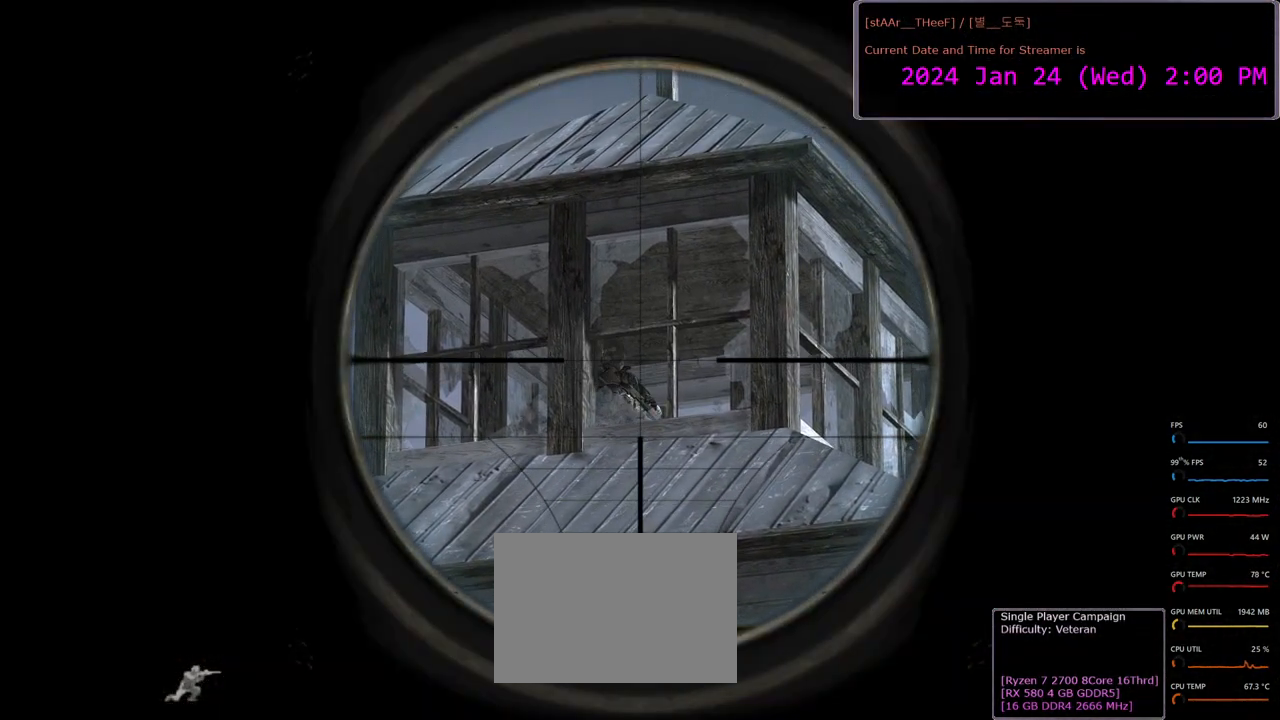
{"keys": ["shift"], "mouse": ["right"], "events": [[267, "mouse_left", "down"], [367, "mouse_left", "up"]]}
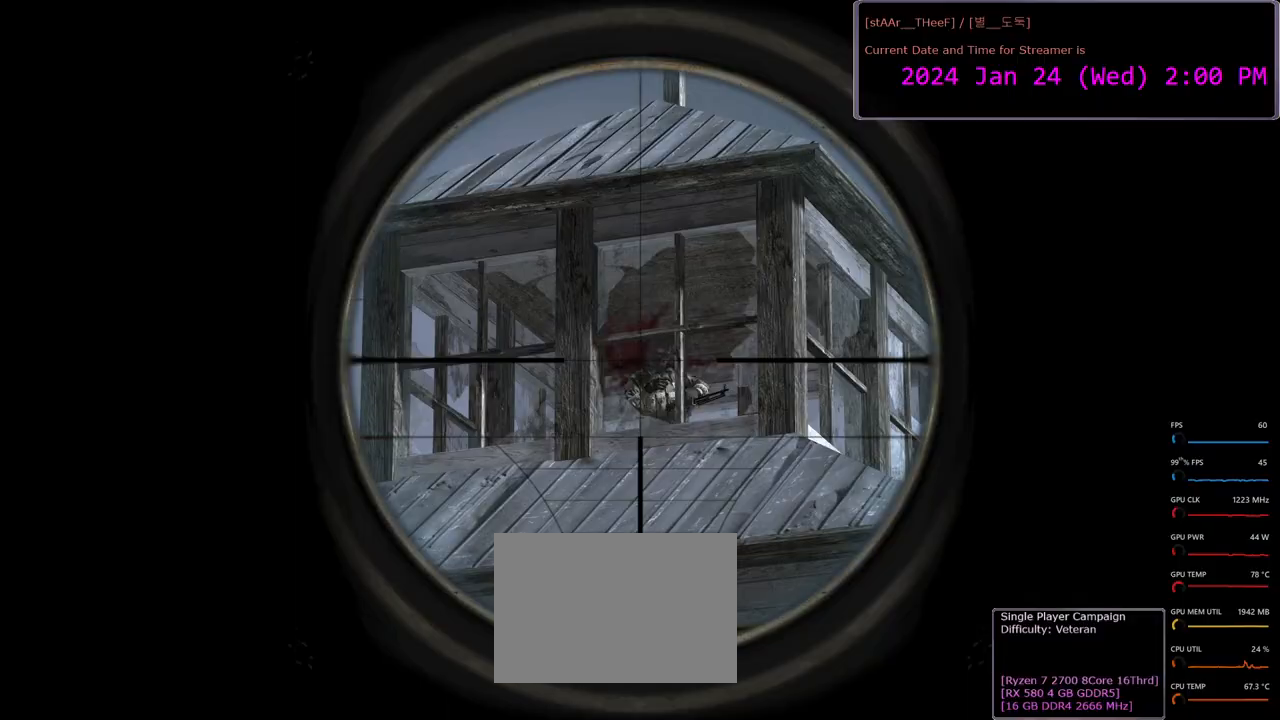
{"keys": [], "mouse": [], "events": [[317, "mouse_right", "up"], [383, "shift", "up"]]}
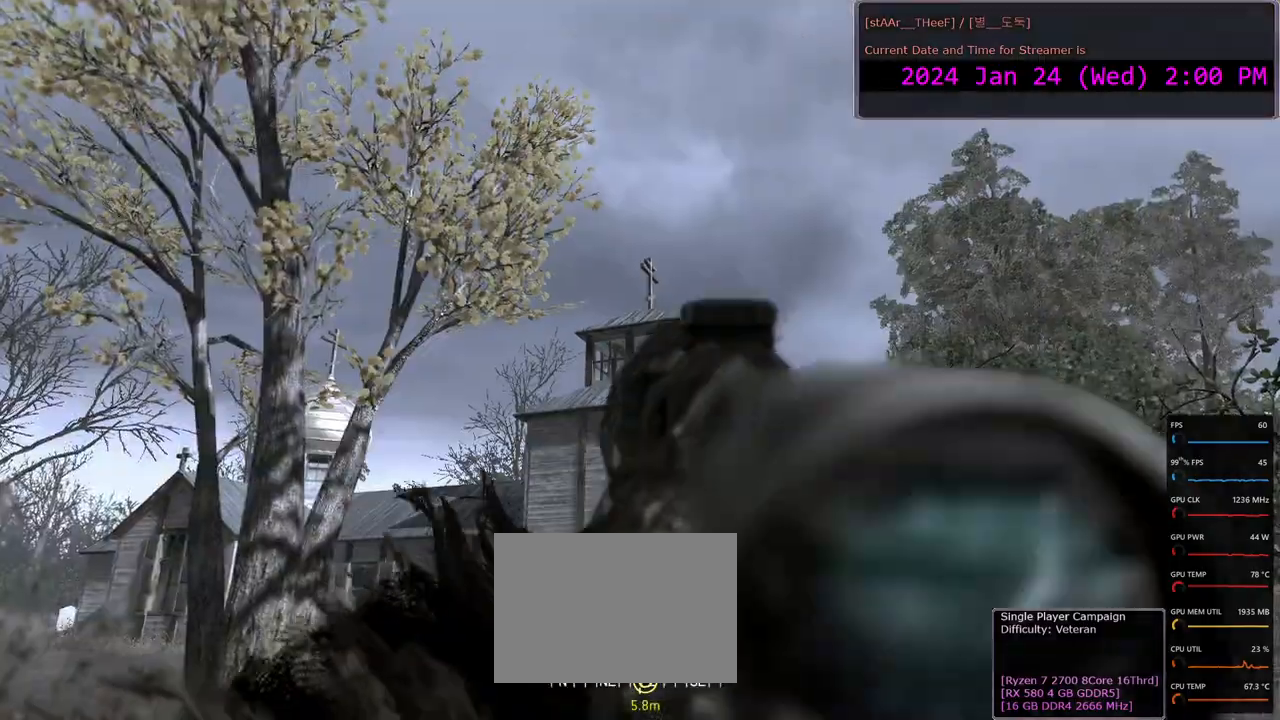
{"keys": [], "mouse": [], "events": []}
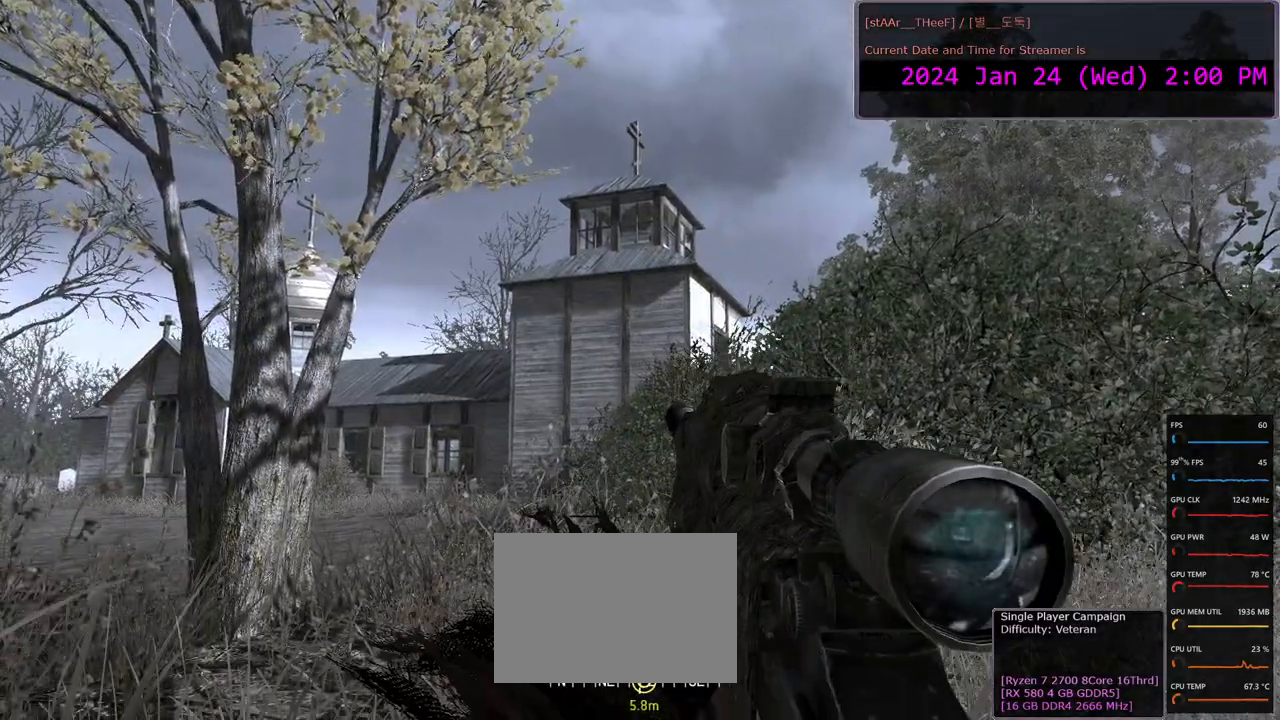
{"keys": [], "mouse": [], "events": []}
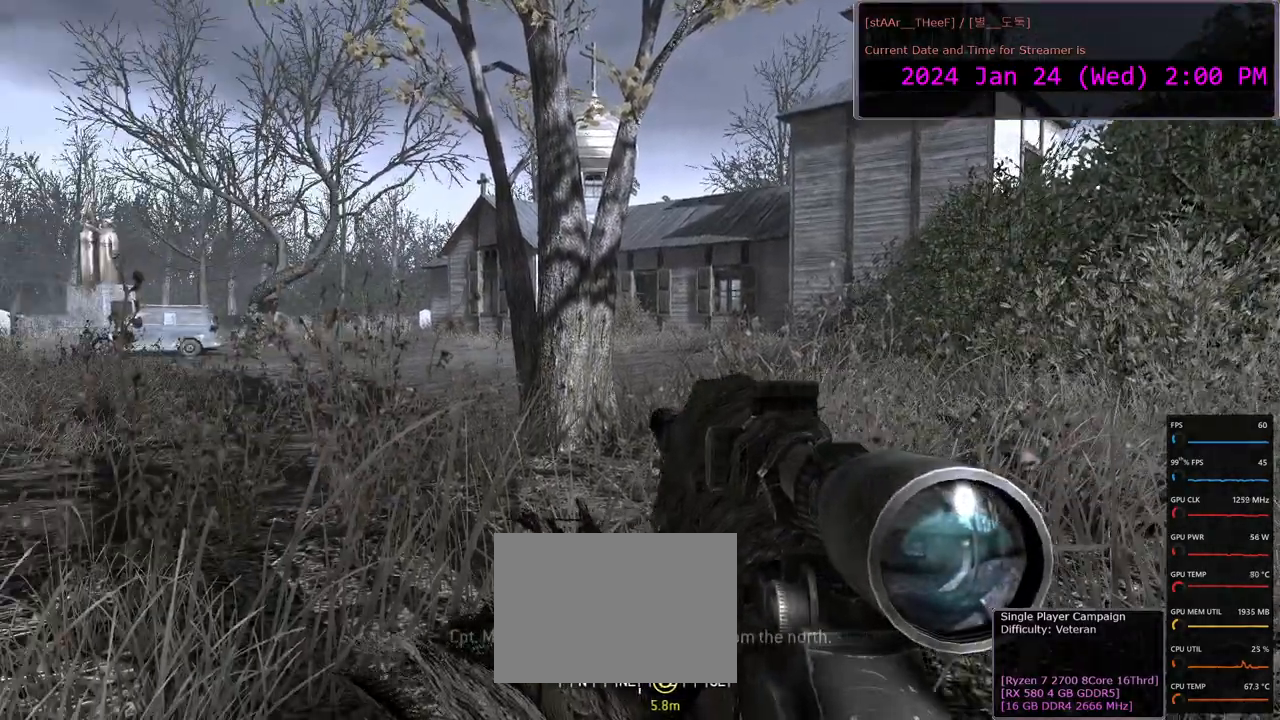
{"keys": [], "mouse": [], "events": [[133, "r", "down"], [200, "r", "up"]]}
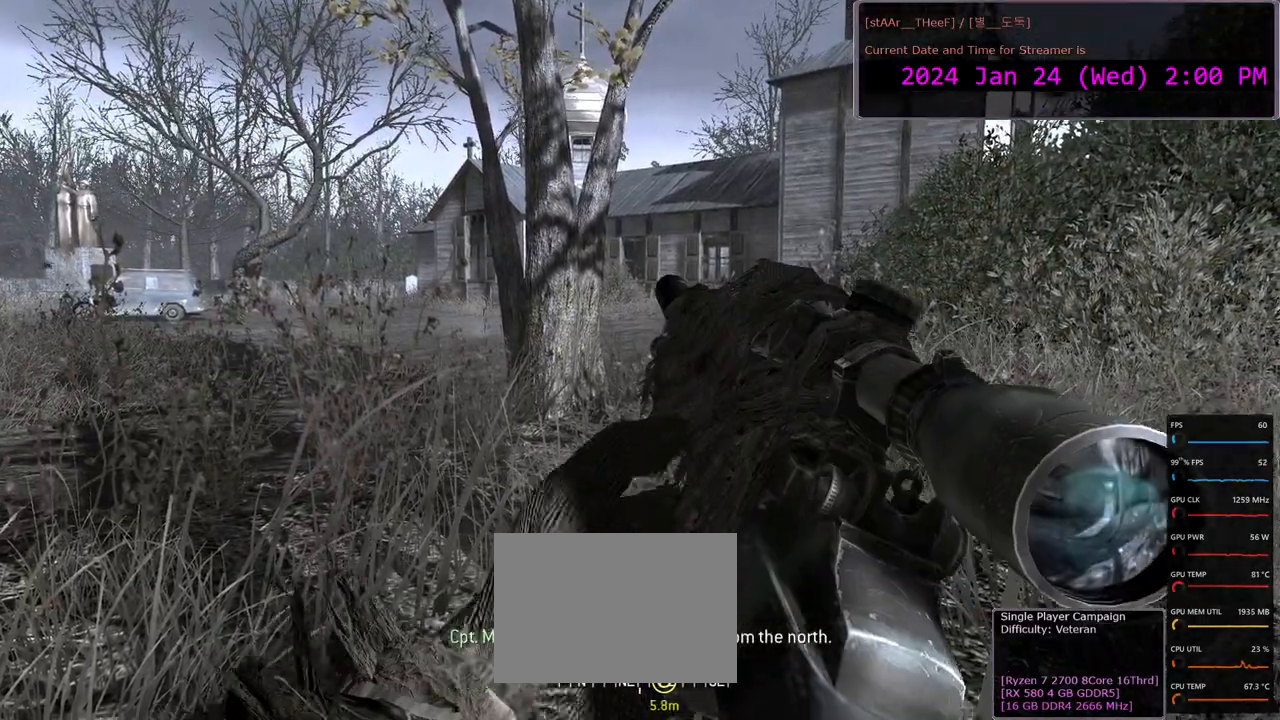
{"keys": [], "mouse": [], "events": []}
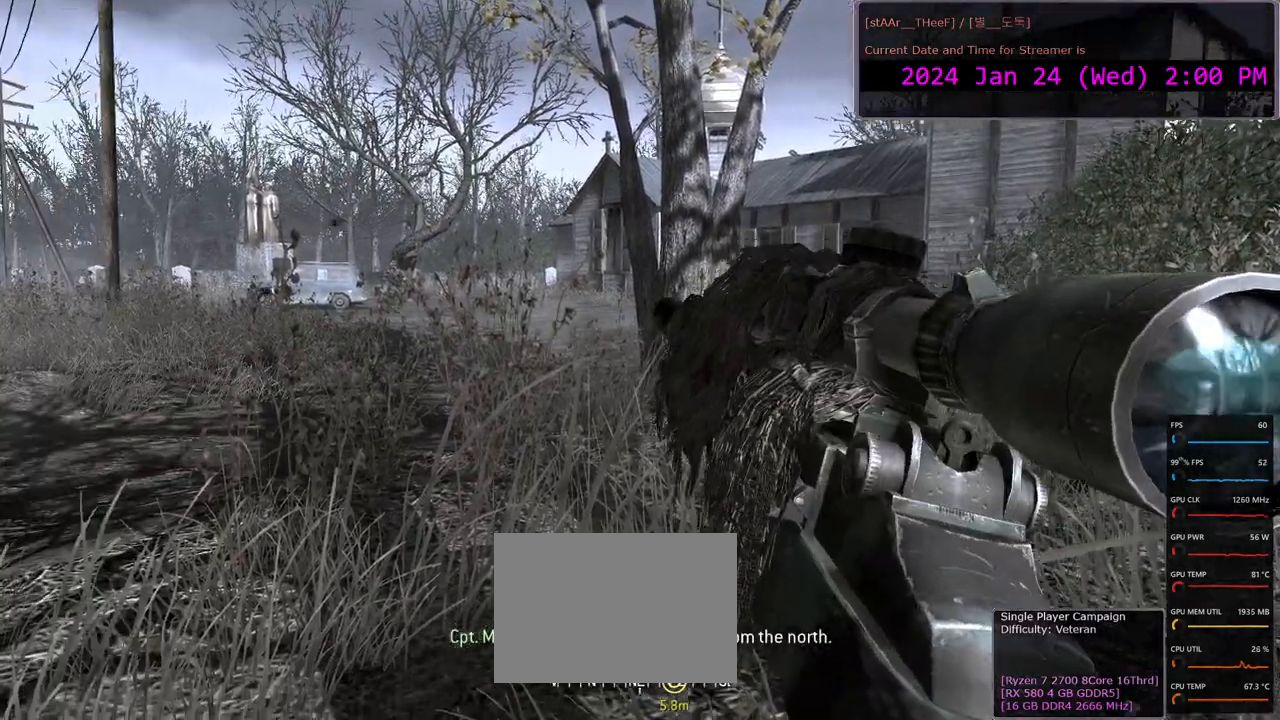
{"keys": [], "mouse": [], "events": []}
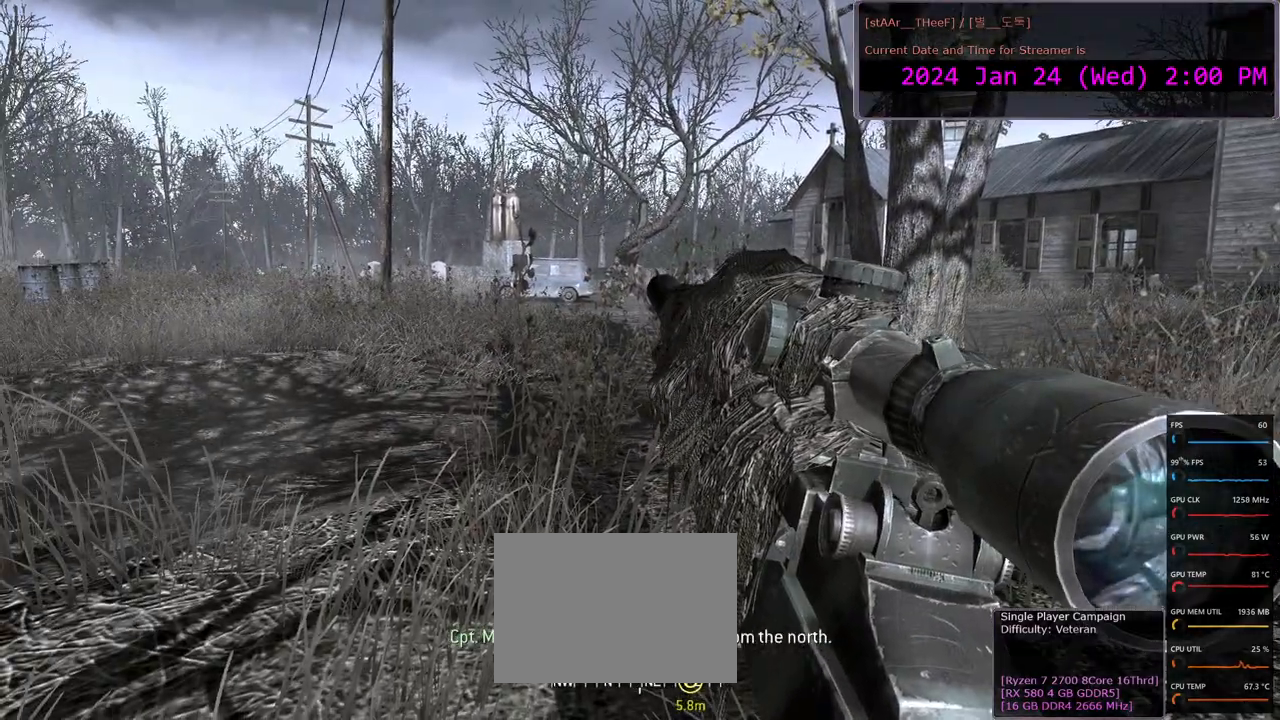
{"keys": [], "mouse": [], "events": []}
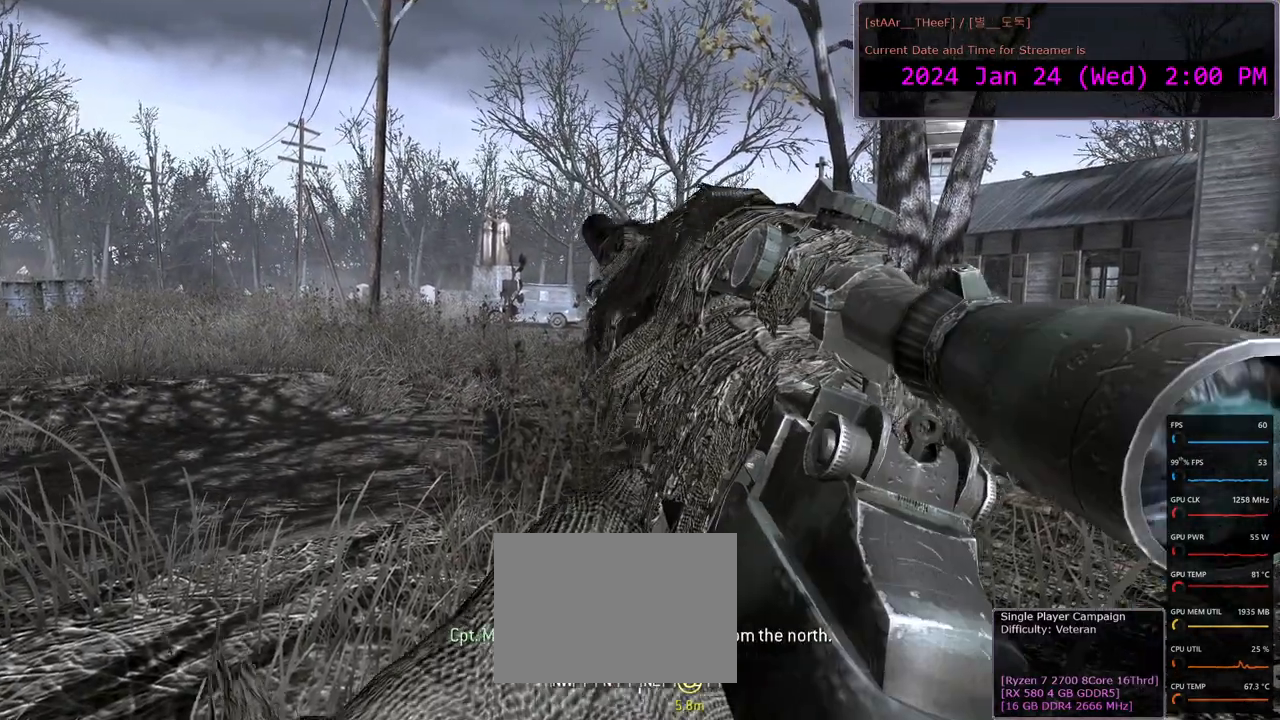
{"keys": [], "mouse": [], "events": [[117, "a", "down"], [200, "a", "up"]]}
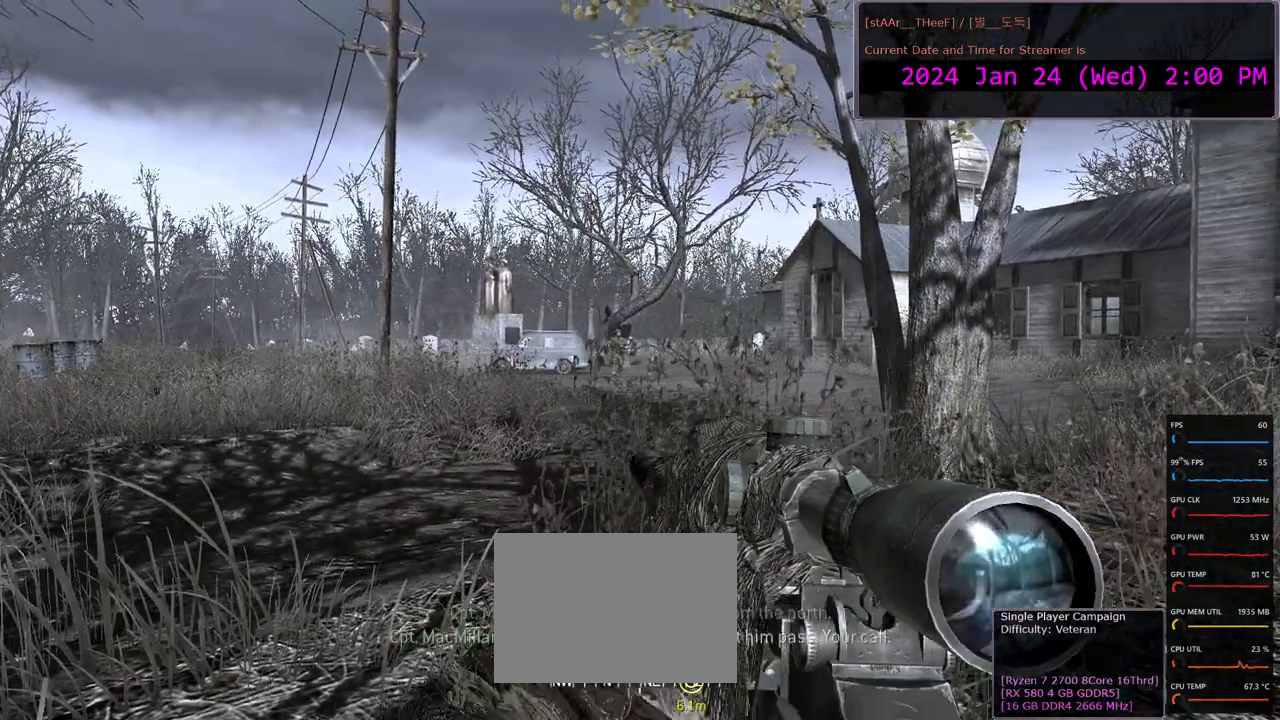
{"keys": [], "mouse": ["right"], "events": [[100, "mouse_right", "down"]]}
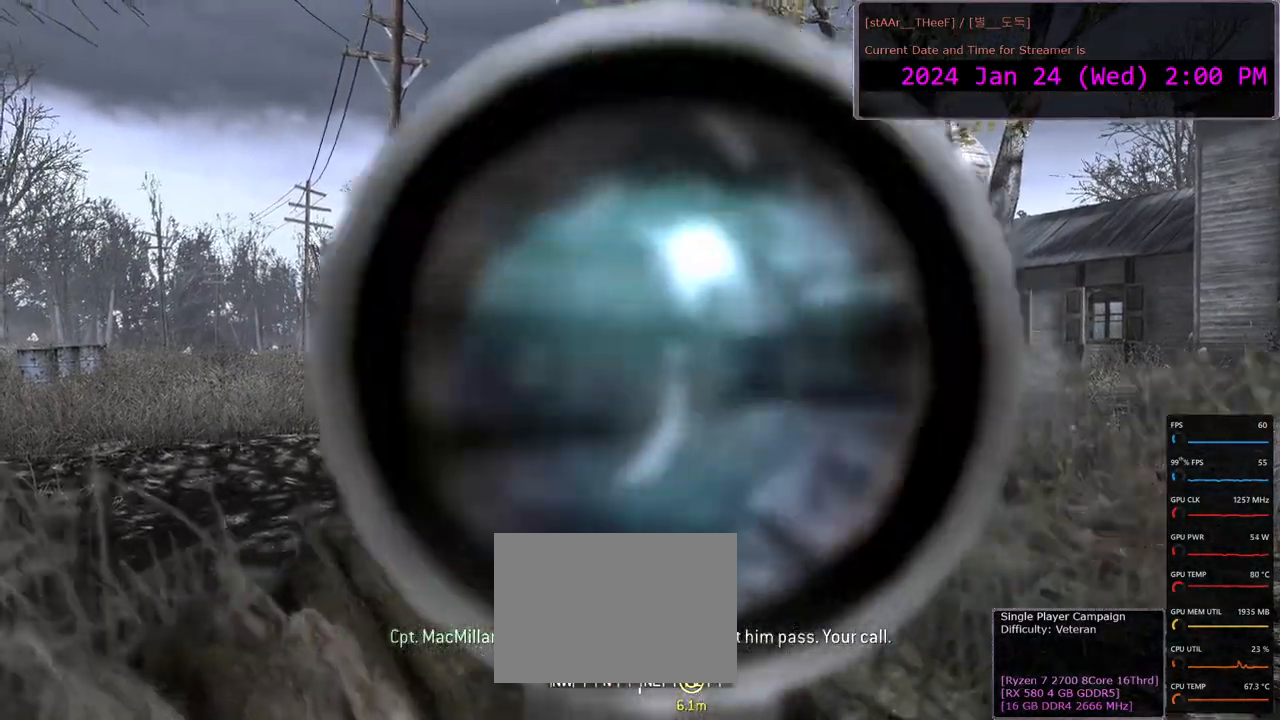
{"keys": [], "mouse": ["right"], "events": []}
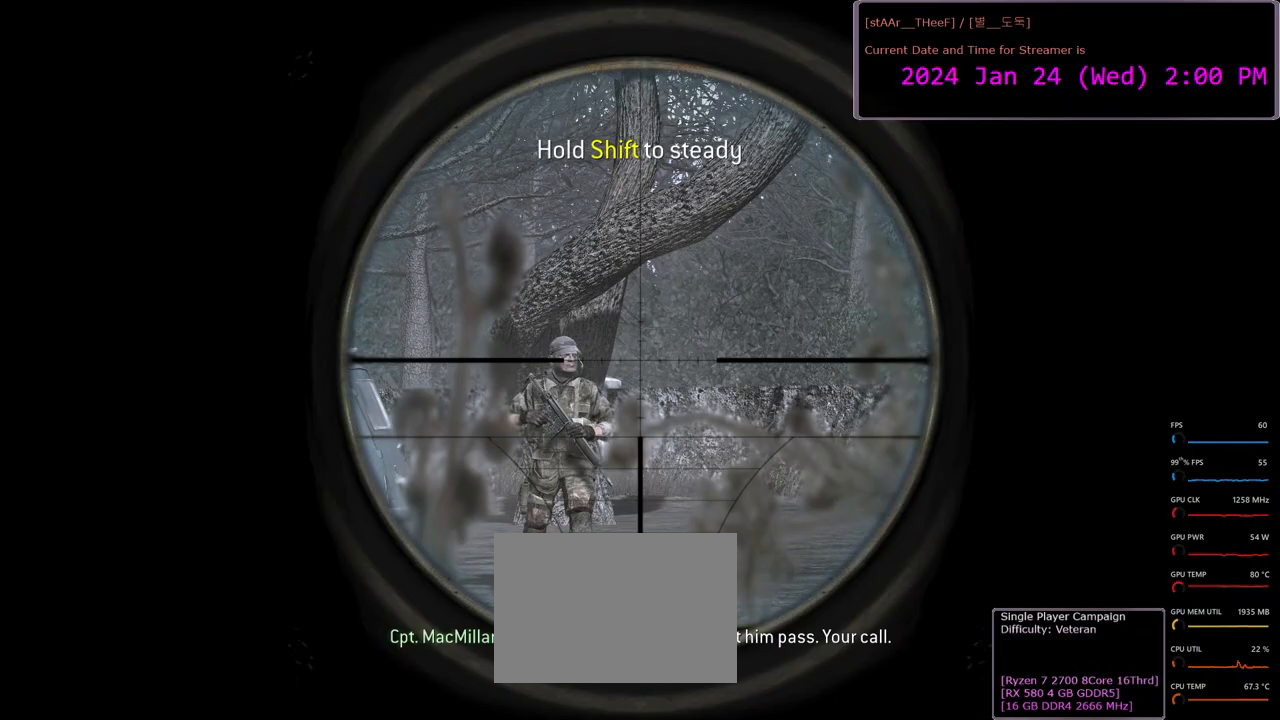
{"keys": ["shift"], "mouse": ["right"], "events": [[100, "shift", "down"]]}
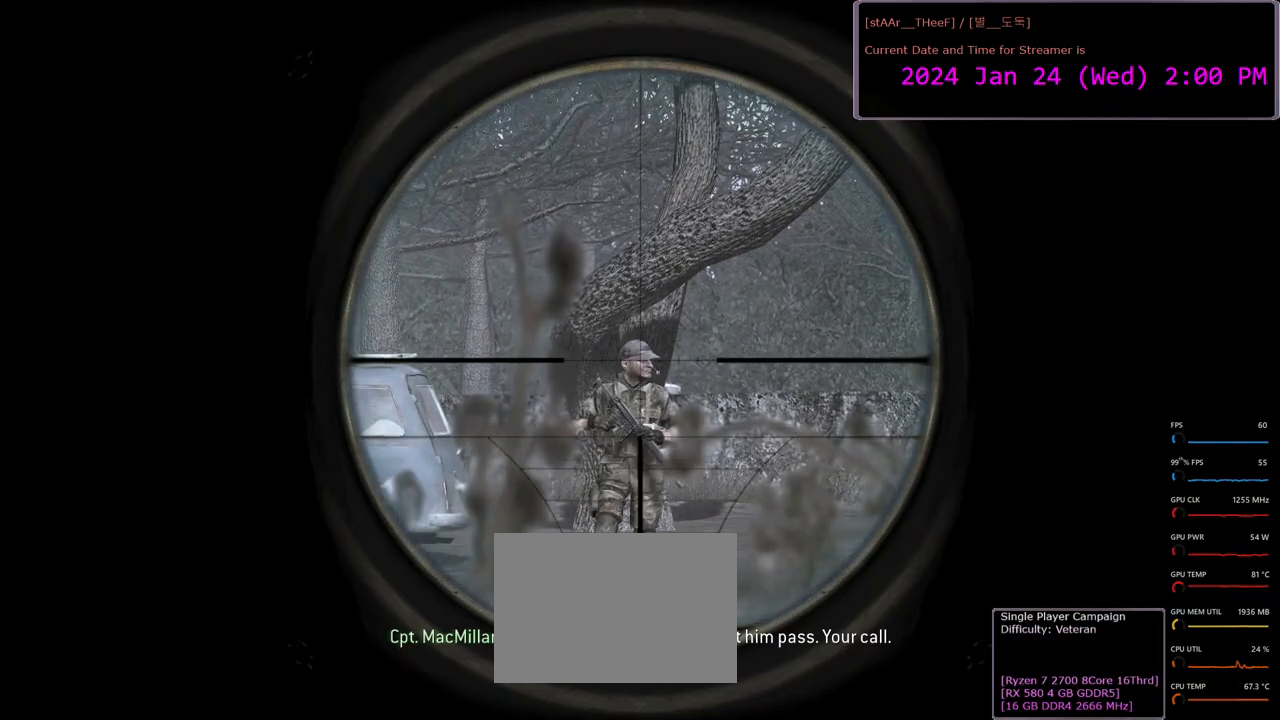
{"keys": ["shift"], "mouse": ["right"], "events": []}
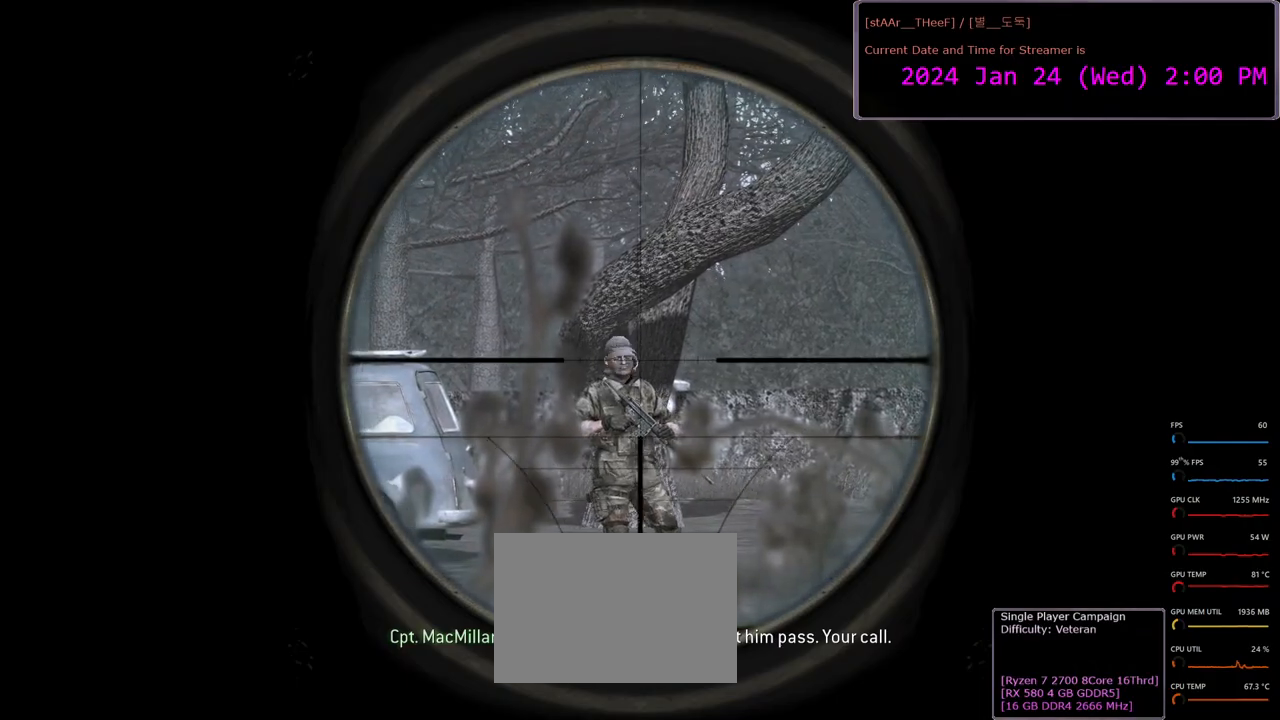
{"keys": [], "mouse": ["right"], "events": [[100, "shift", "up"]]}
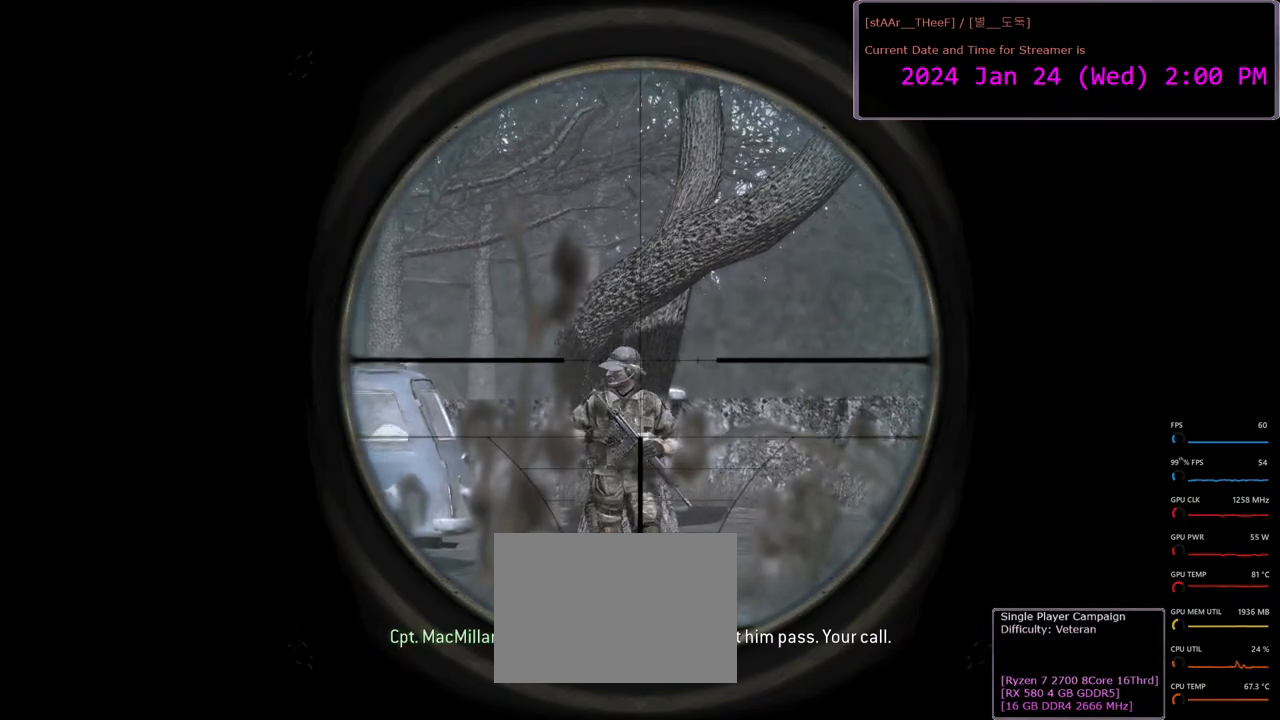
{"keys": [], "mouse": ["right"], "events": []}
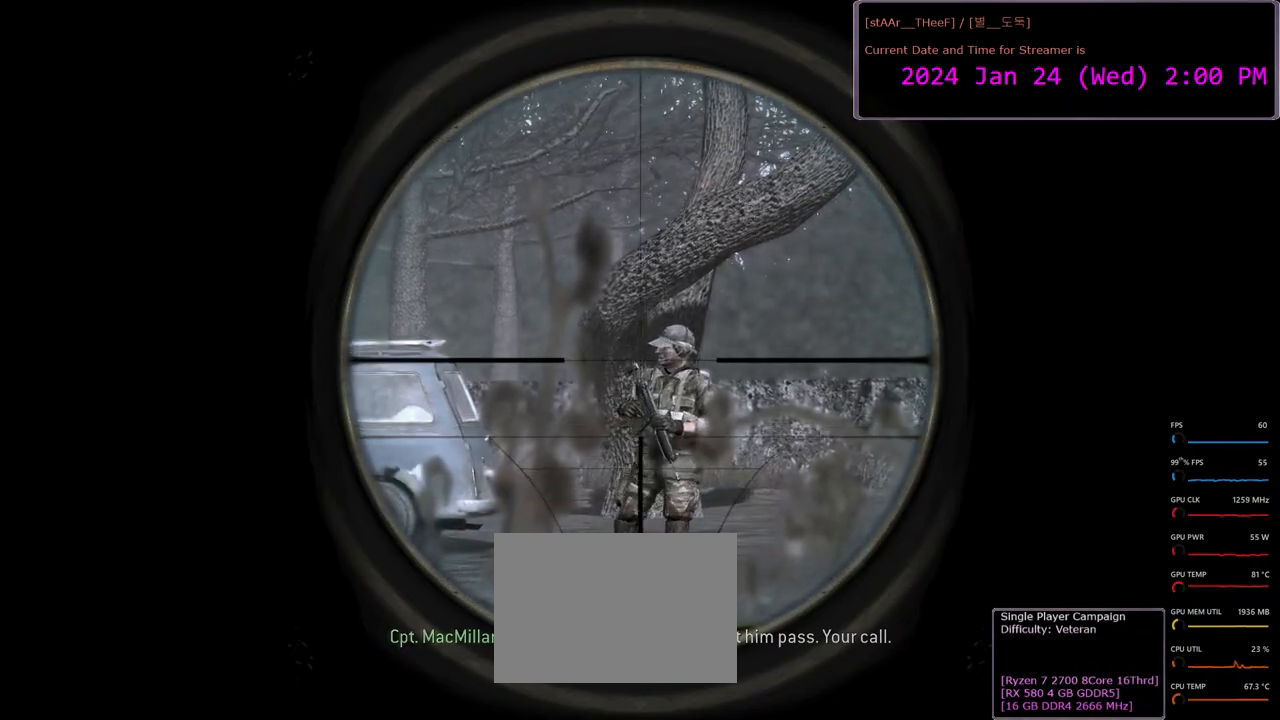
{"keys": ["shift"], "mouse": ["right"], "events": [[67, "shift", "down"]]}
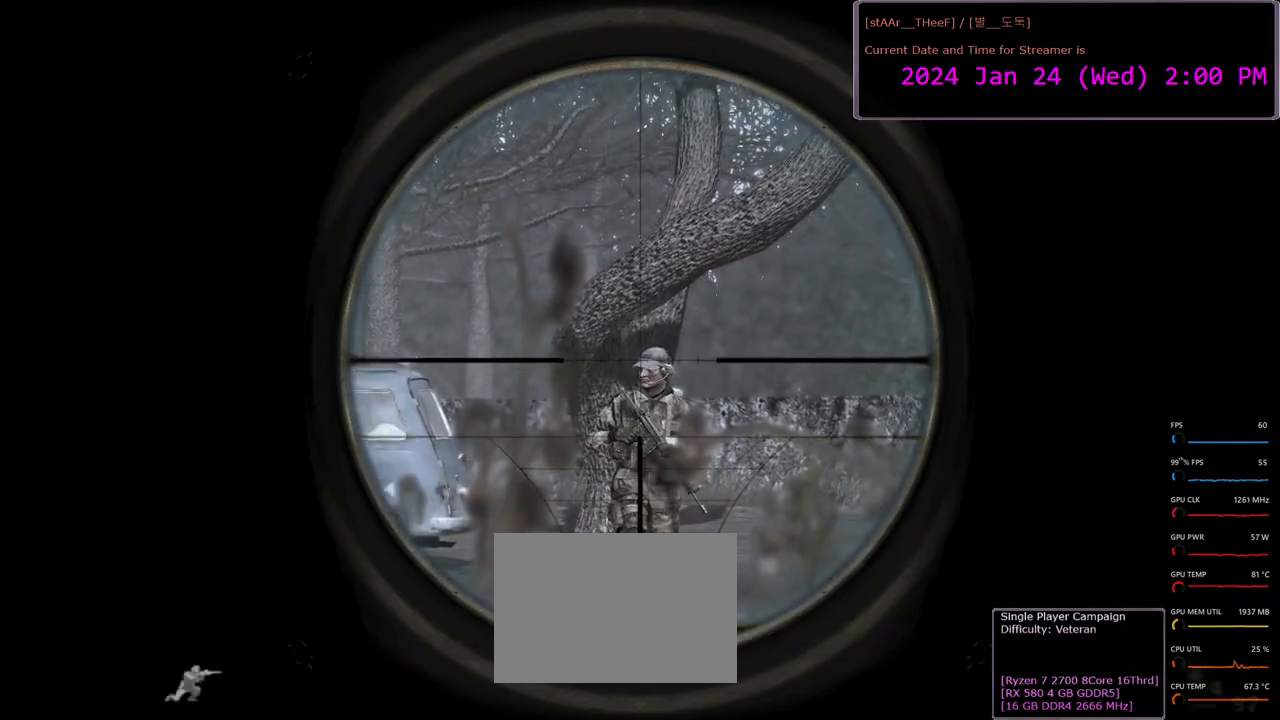
{"keys": ["shift"], "mouse": ["right"], "events": [[400, "mouse_left", "down"], [483, "mouse_left", "up"]]}
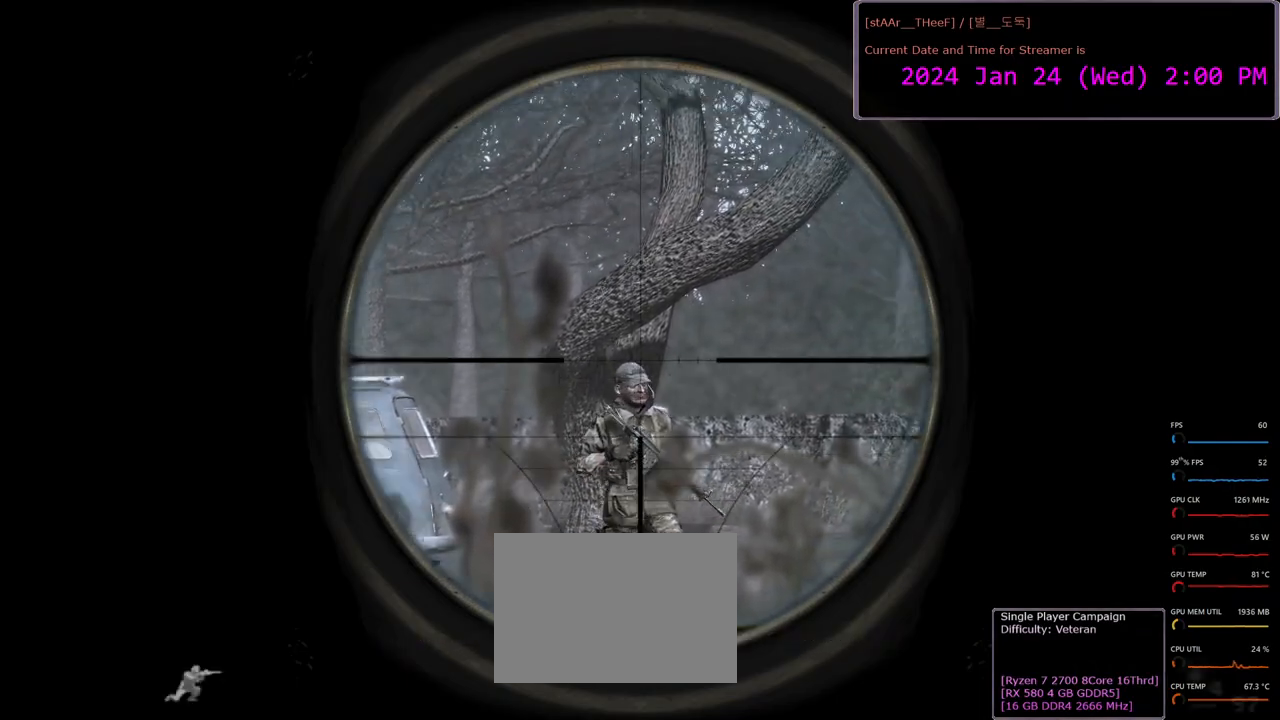
{"keys": [], "mouse": [], "events": [[300, "mouse_right", "up"], [333, "shift", "up"]]}